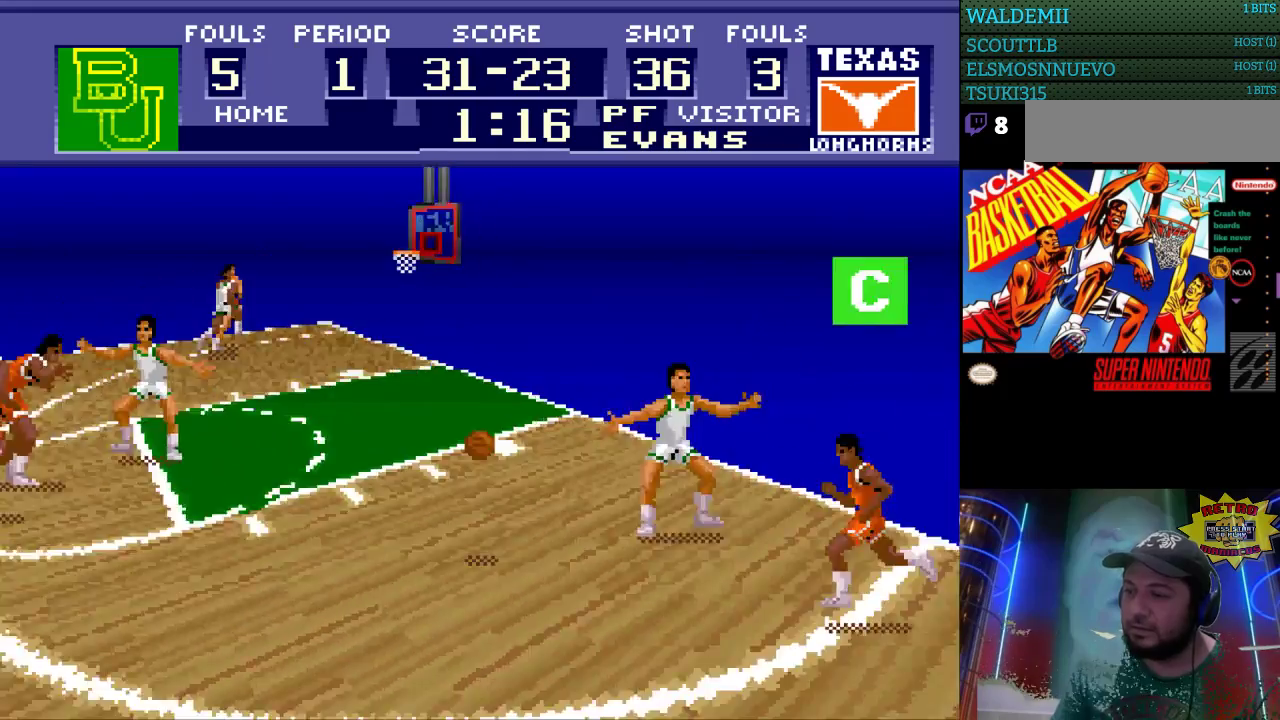
Gameplay with a controller (Nintendo layout); each line is a JSON object with the inputs held at the frame after it. "events" lists button and stick changes between this image and that frame as [ms after this image, input, new state], when the widget could be followed in between. Not read: L3 R3.
{"buttons": ["DPAD_LEFT"], "events": []}
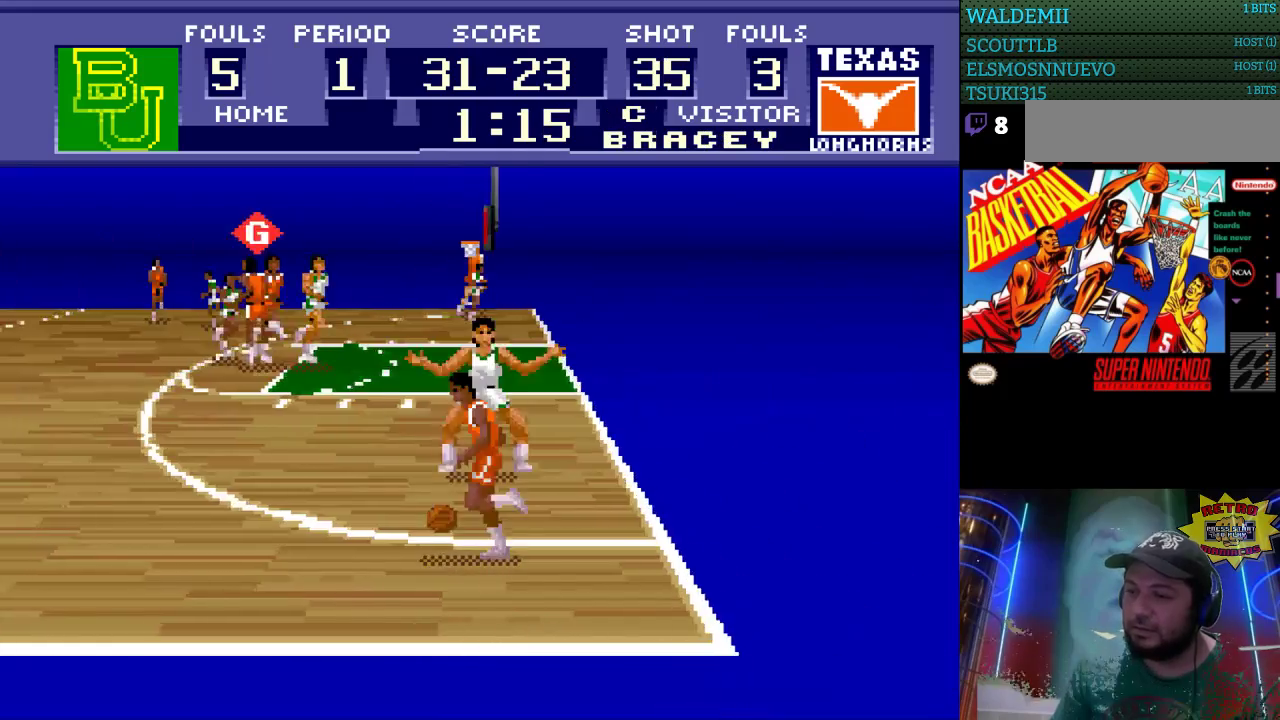
{"buttons": ["DPAD_UP", "DPAD_LEFT"], "events": [[467, "DPAD_UP", "down"]]}
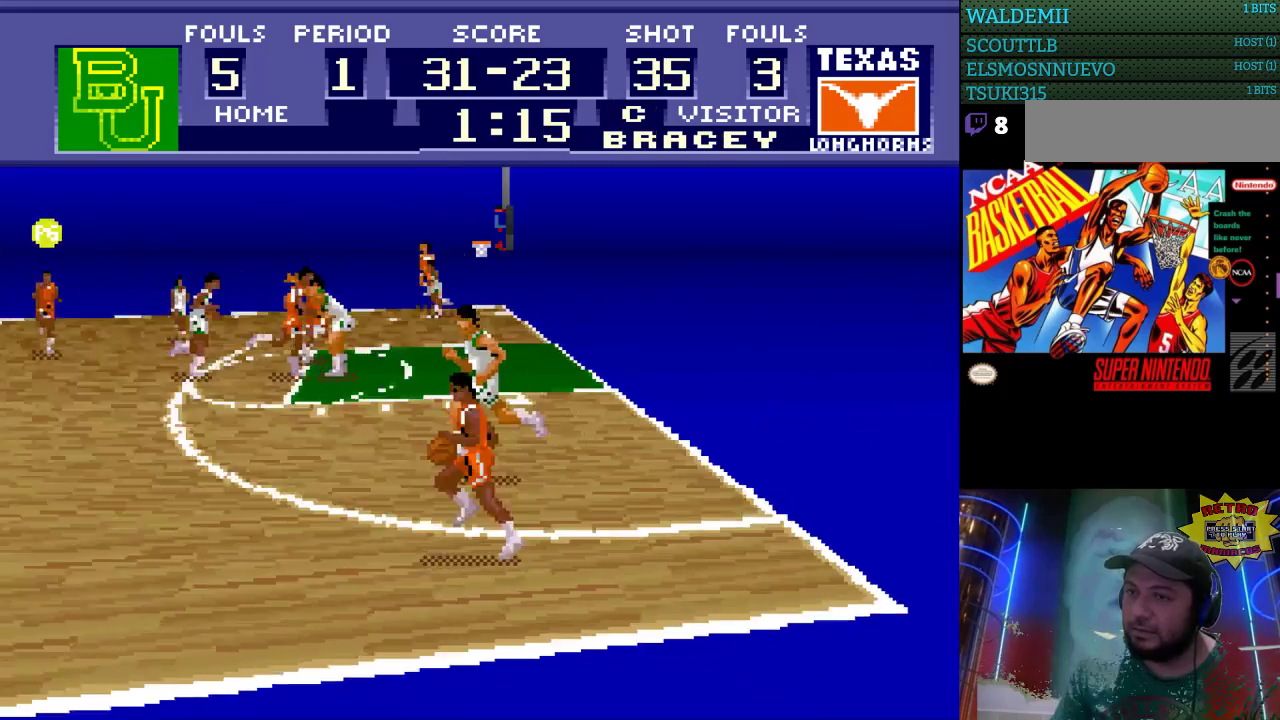
{"buttons": ["DPAD_UP", "DPAD_LEFT"], "events": []}
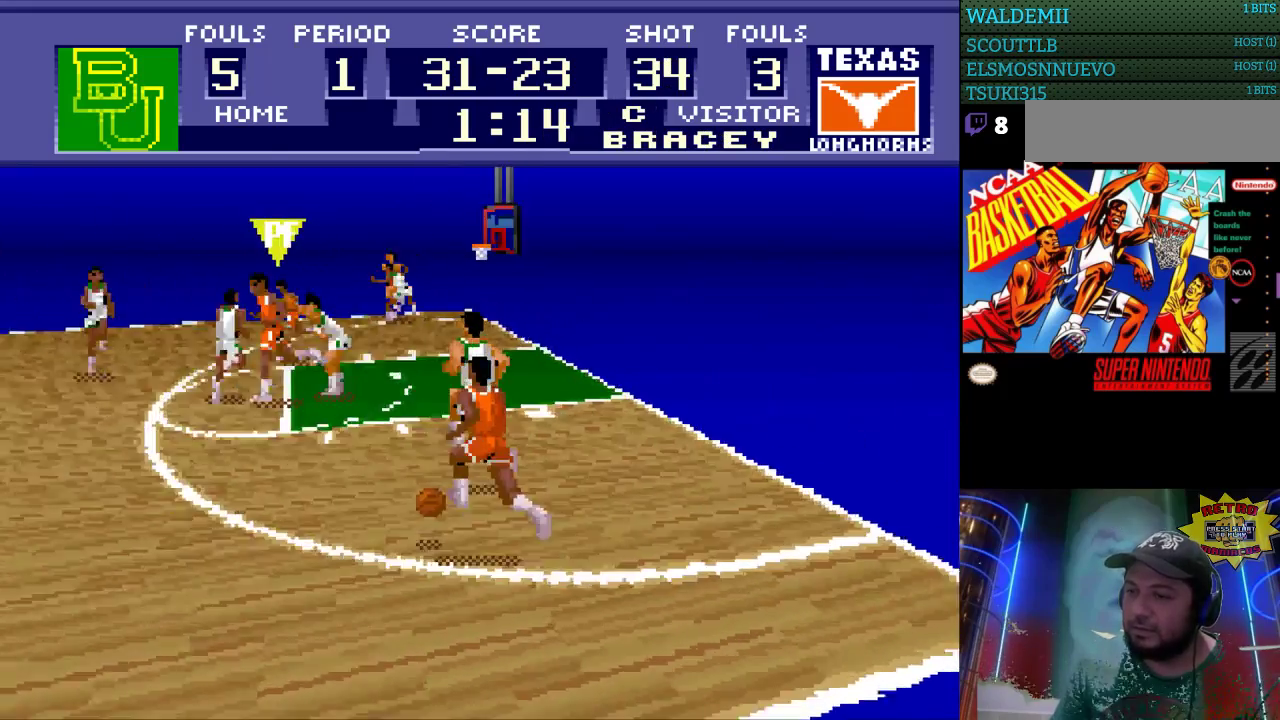
{"buttons": ["DPAD_UP", "DPAD_LEFT"], "events": [[200, "DPAD_UP", "up"], [300, "DPAD_UP", "down"]]}
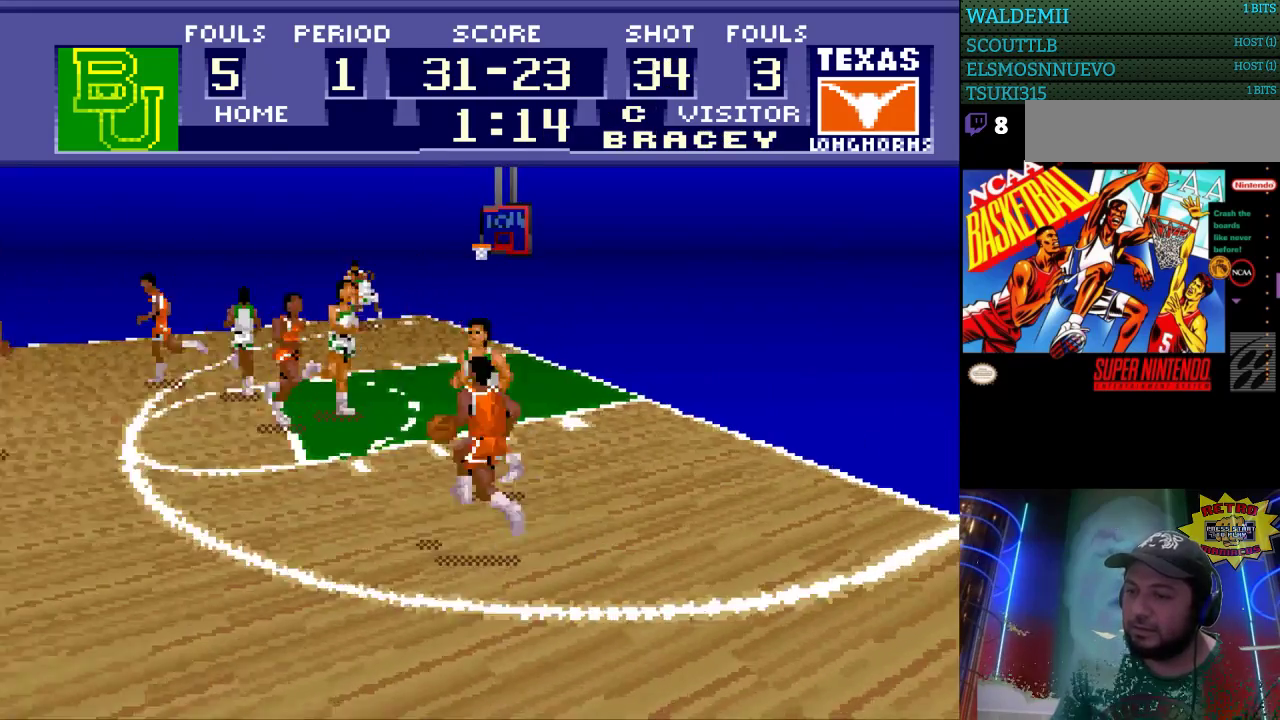
{"buttons": ["DPAD_LEFT"], "events": [[167, "DPAD_UP", "up"]]}
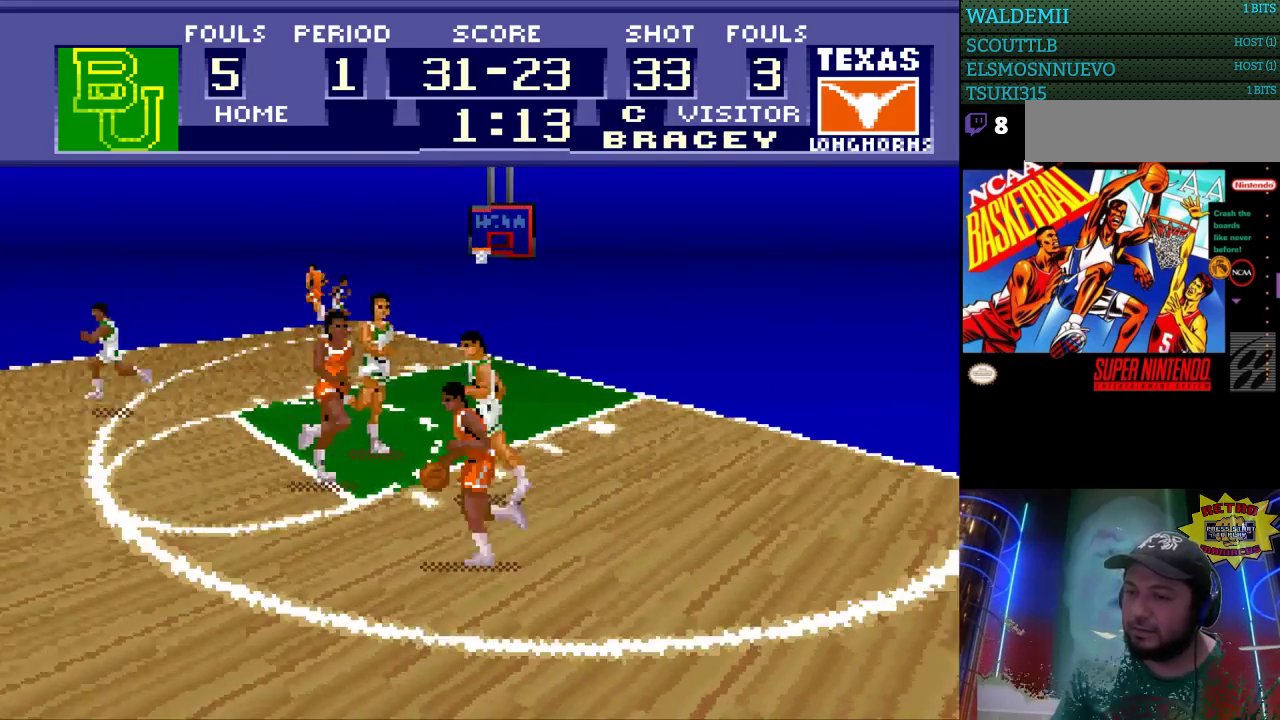
{"buttons": ["DPAD_LEFT"], "events": [[33, "A", "down"], [133, "A", "up"]]}
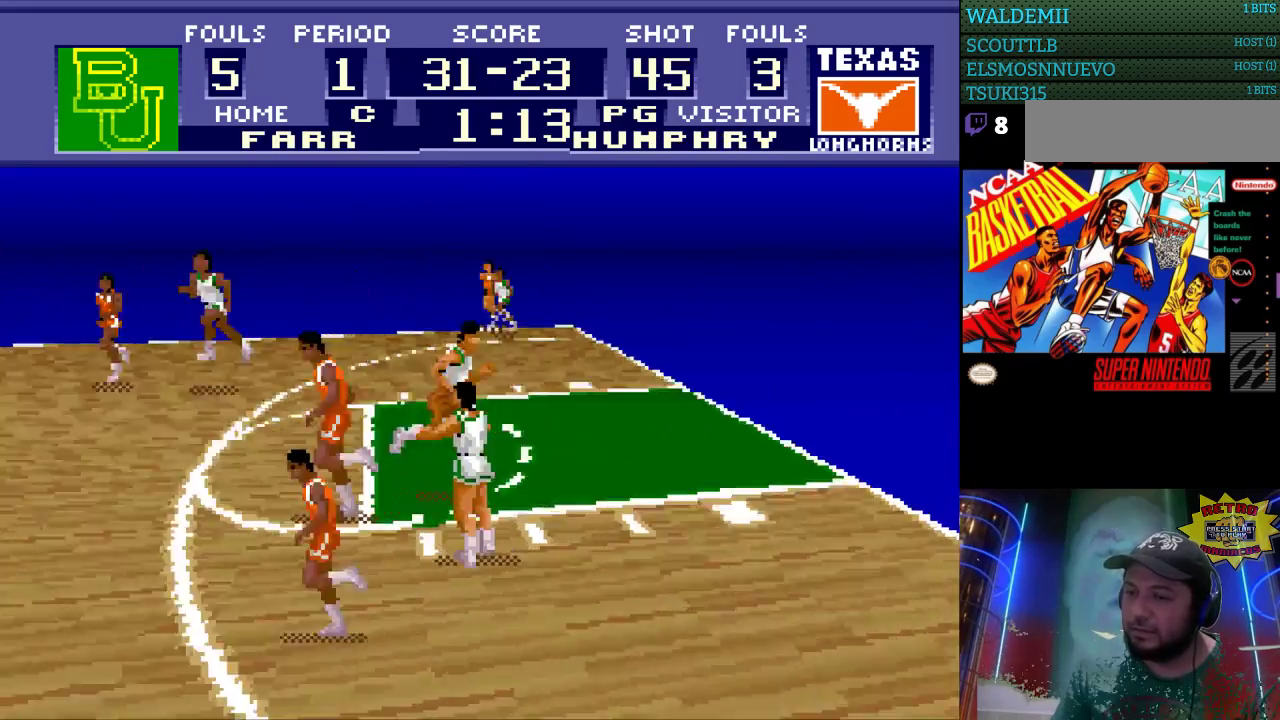
{"buttons": ["DPAD_UP"], "events": [[200, "DPAD_LEFT", "up"], [400, "DPAD_UP", "down"]]}
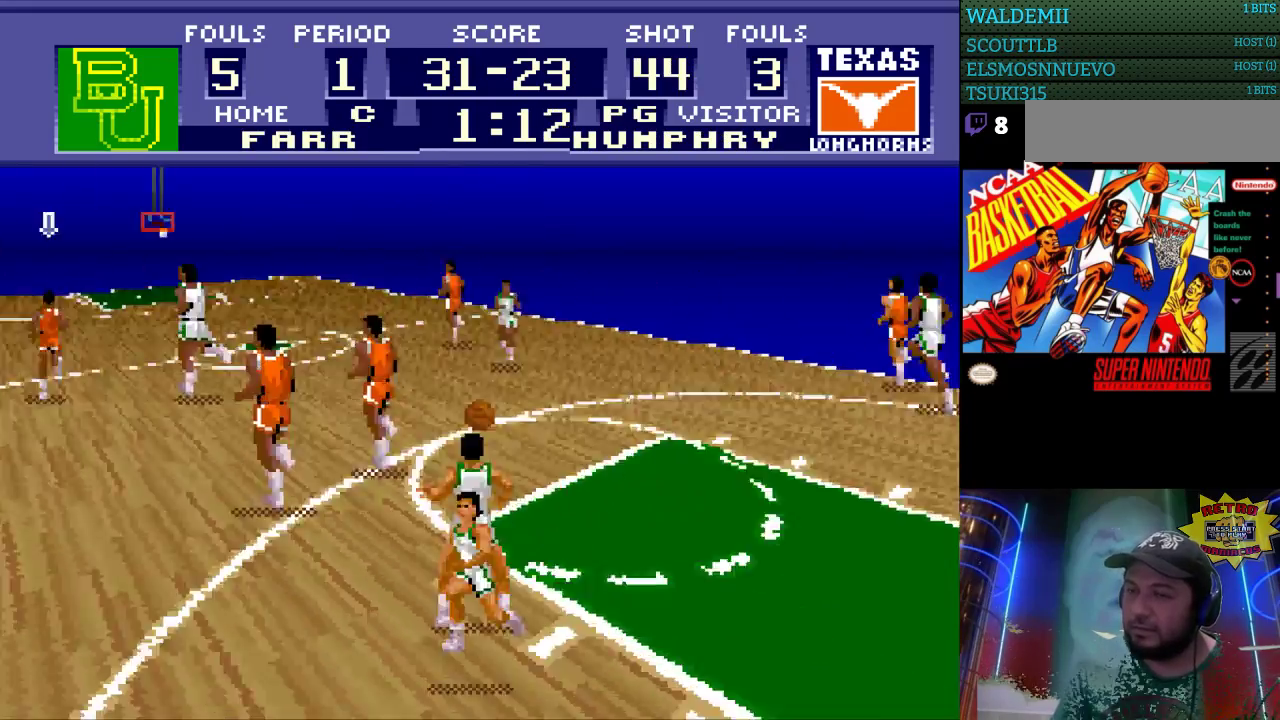
{"buttons": ["DPAD_UP"], "events": [[167, "DPAD_UP", "up"], [267, "DPAD_UP", "down"]]}
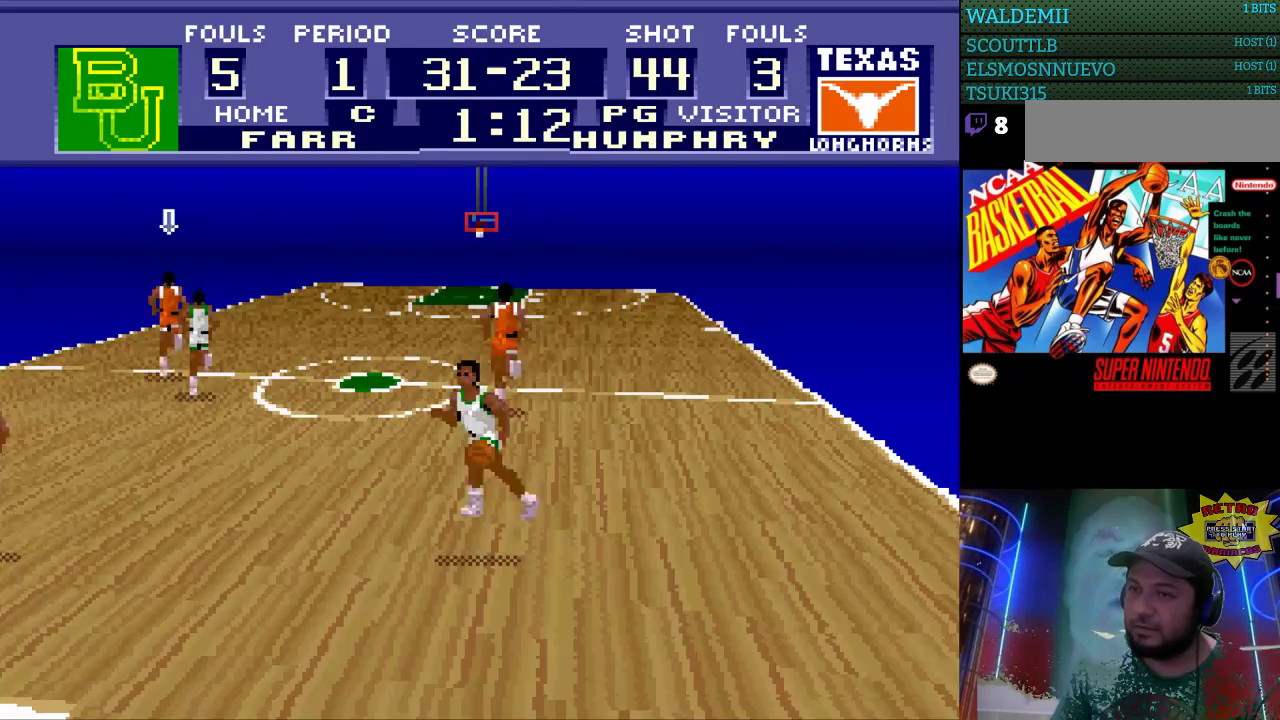
{"buttons": ["DPAD_RIGHT"], "events": [[300, "DPAD_UP", "up"], [333, "DPAD_RIGHT", "down"]]}
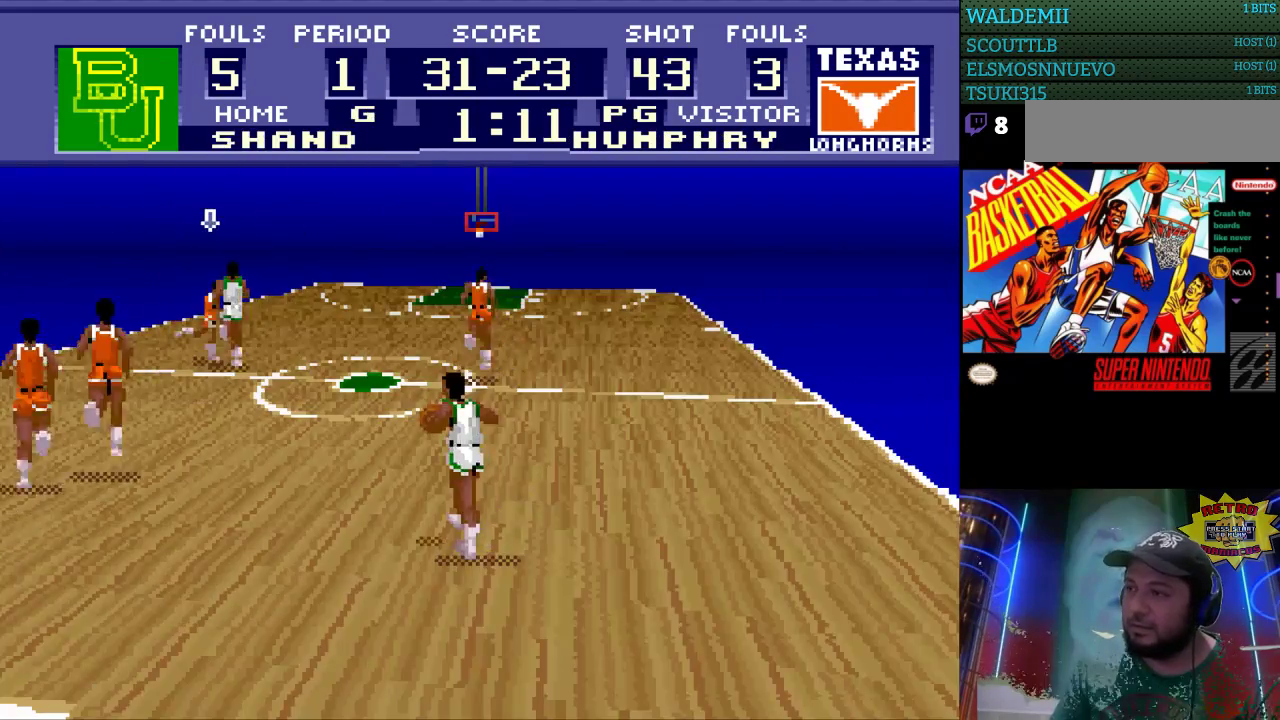
{"buttons": [], "events": [[300, "DPAD_RIGHT", "up"]]}
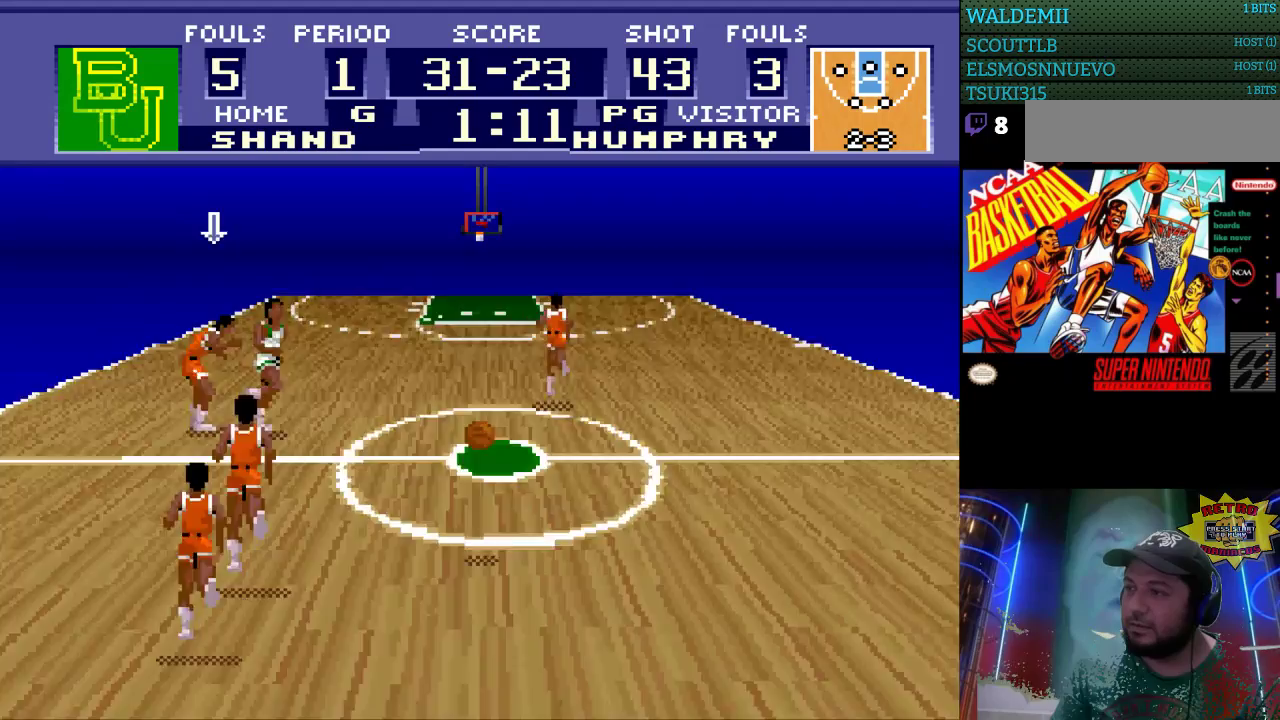
{"buttons": [], "events": []}
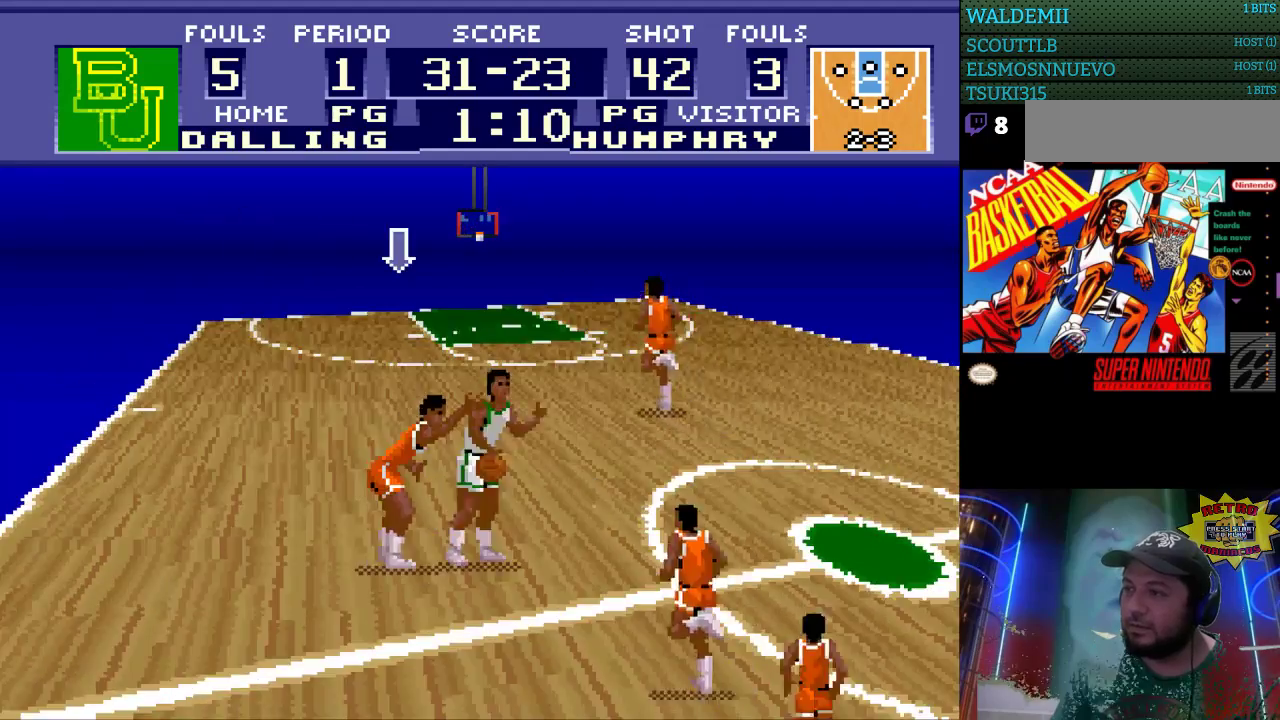
{"buttons": [], "events": []}
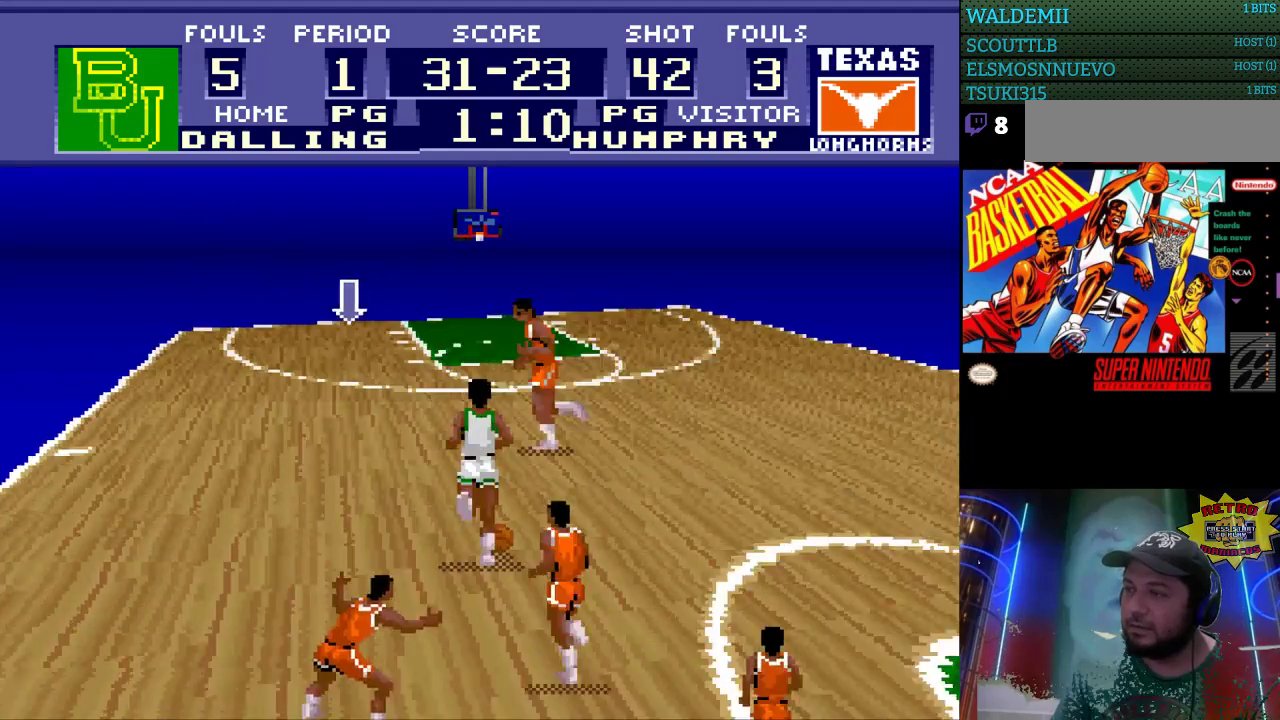
{"buttons": ["DPAD_UP"], "events": [[100, "DPAD_LEFT", "down"], [333, "DPAD_UP", "down"], [400, "DPAD_LEFT", "up"]]}
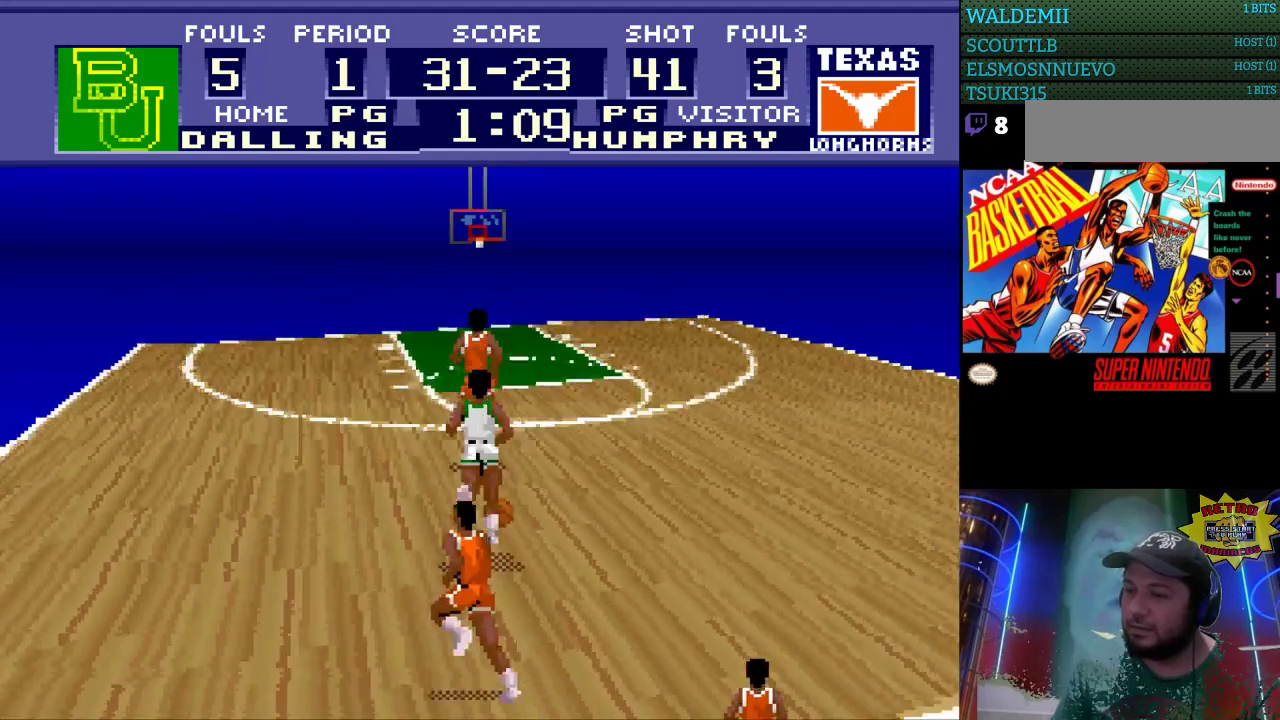
{"buttons": ["DPAD_UP"], "events": []}
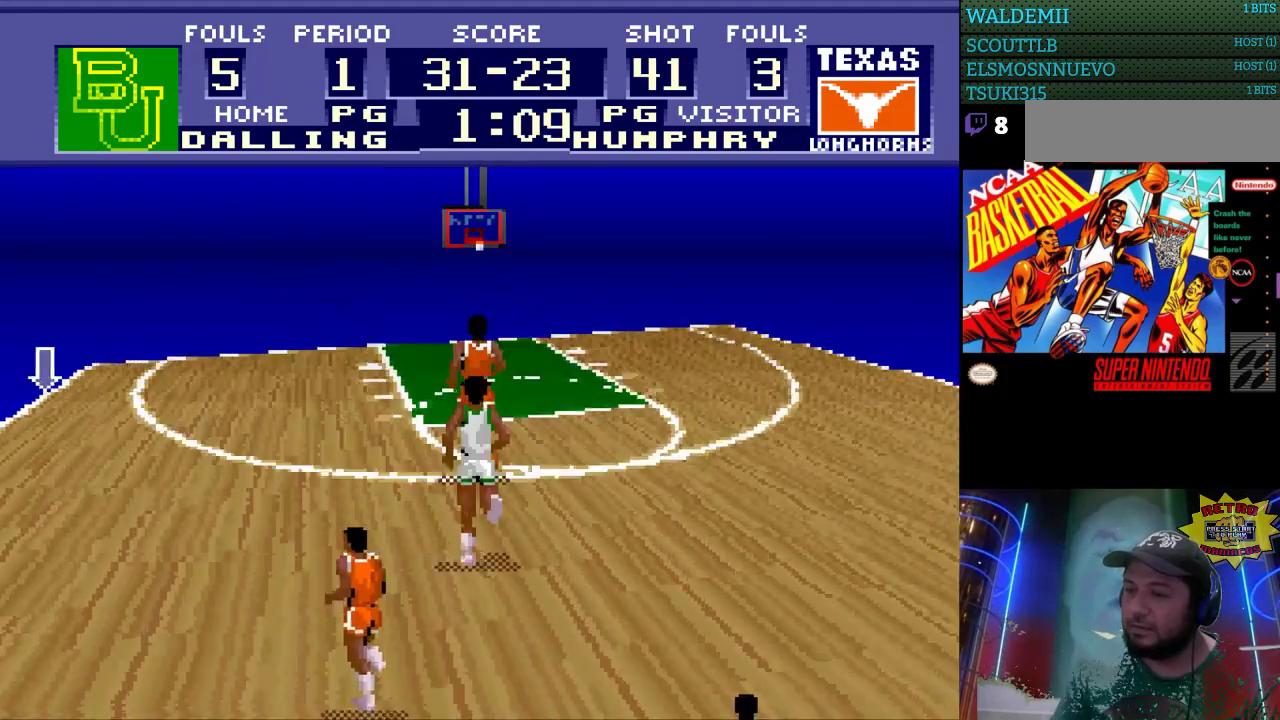
{"buttons": ["DPAD_UP", "DPAD_RIGHT"], "events": [[100, "DPAD_UP", "up"], [167, "DPAD_RIGHT", "down"], [300, "DPAD_UP", "down"]]}
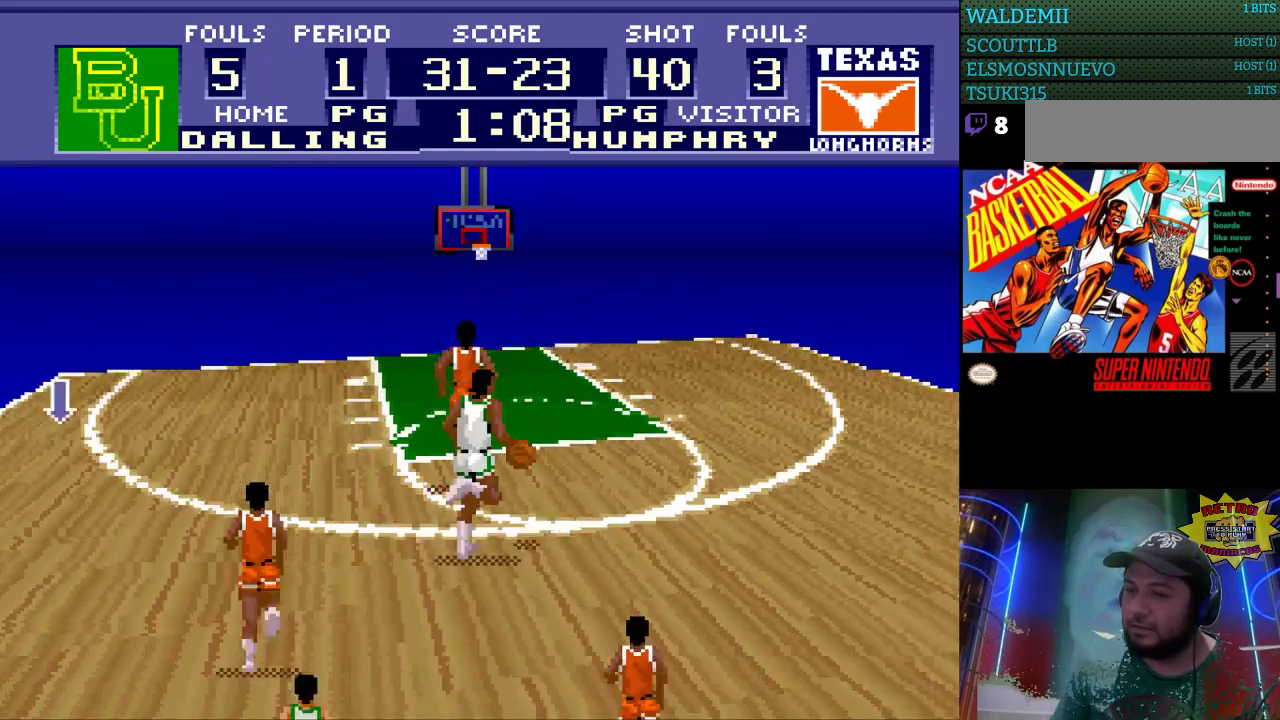
{"buttons": ["DPAD_UP", "DPAD_RIGHT"], "events": []}
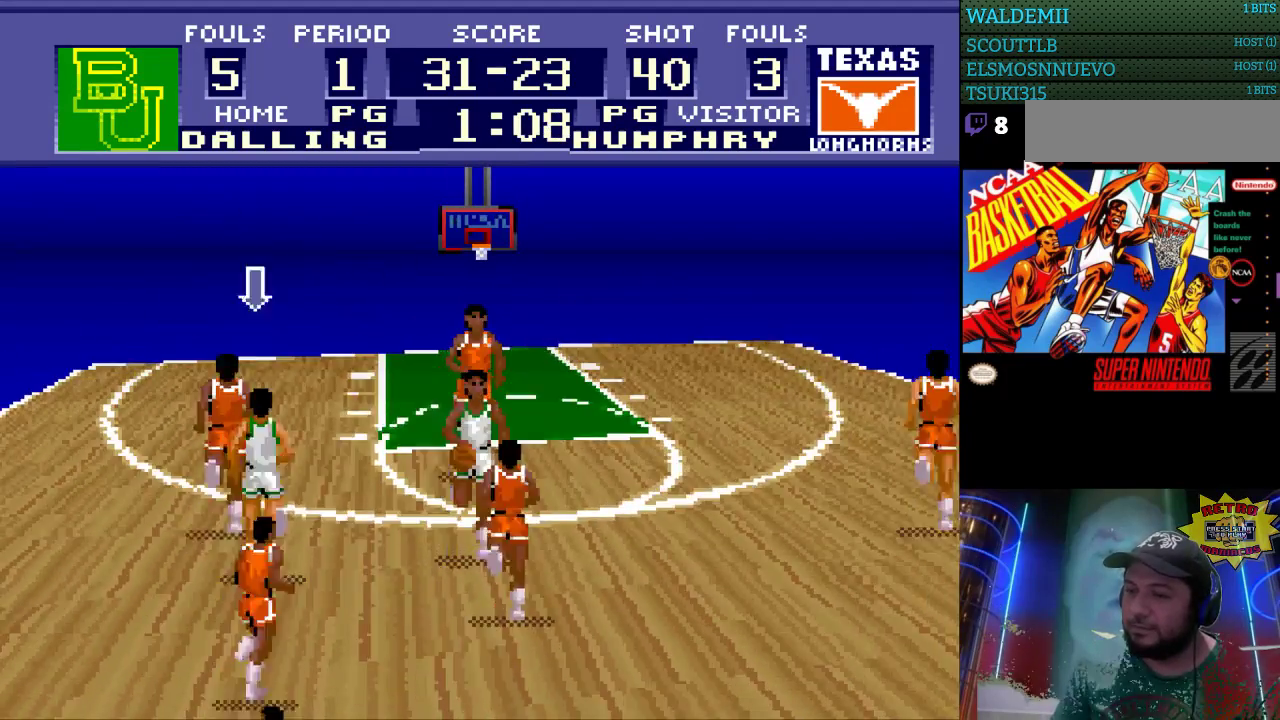
{"buttons": ["DPAD_RIGHT"], "events": [[100, "DPAD_UP", "up"]]}
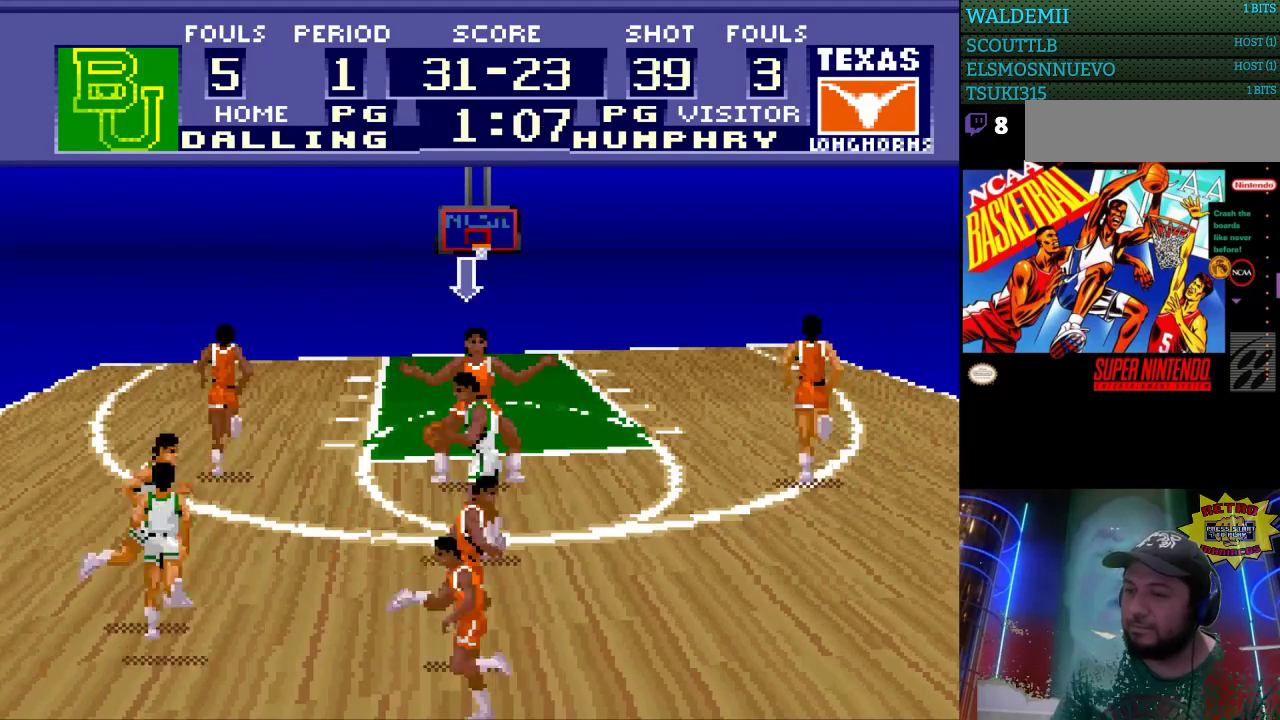
{"buttons": [], "events": [[367, "DPAD_RIGHT", "up"]]}
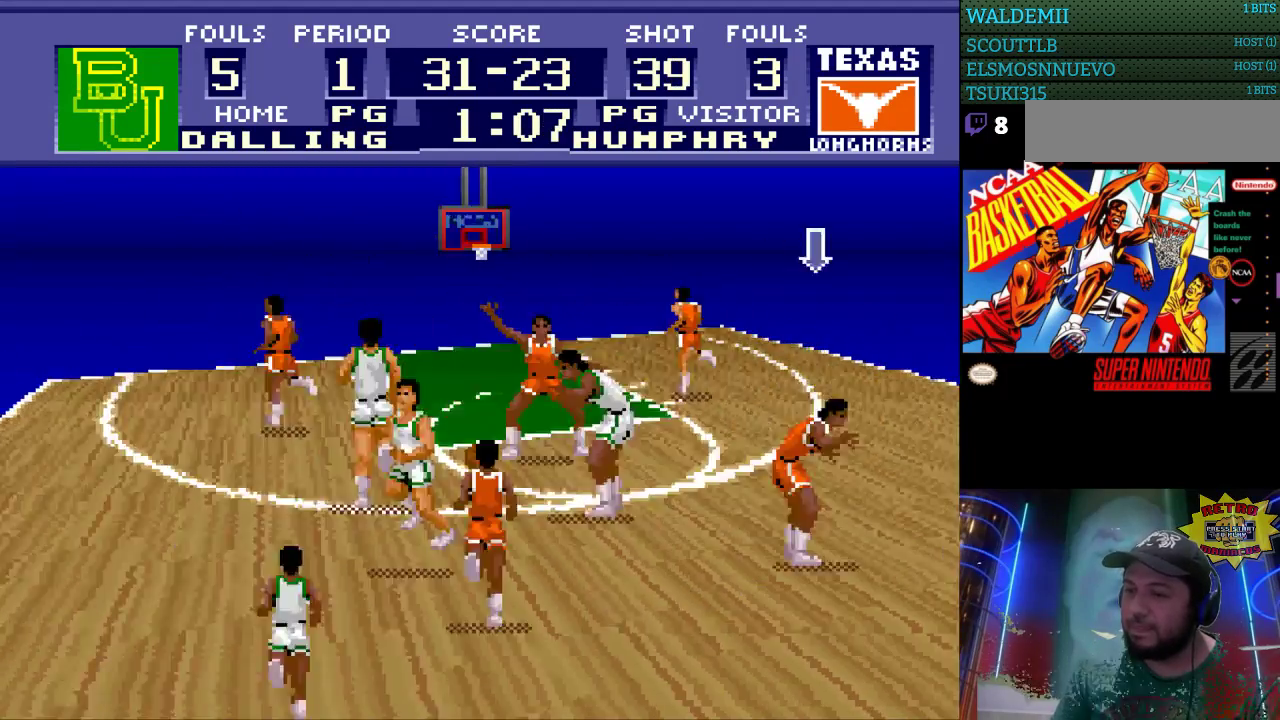
{"buttons": ["DPAD_LEFT"], "events": [[67, "DPAD_UP", "down"], [200, "DPAD_LEFT", "down"], [333, "DPAD_UP", "up"]]}
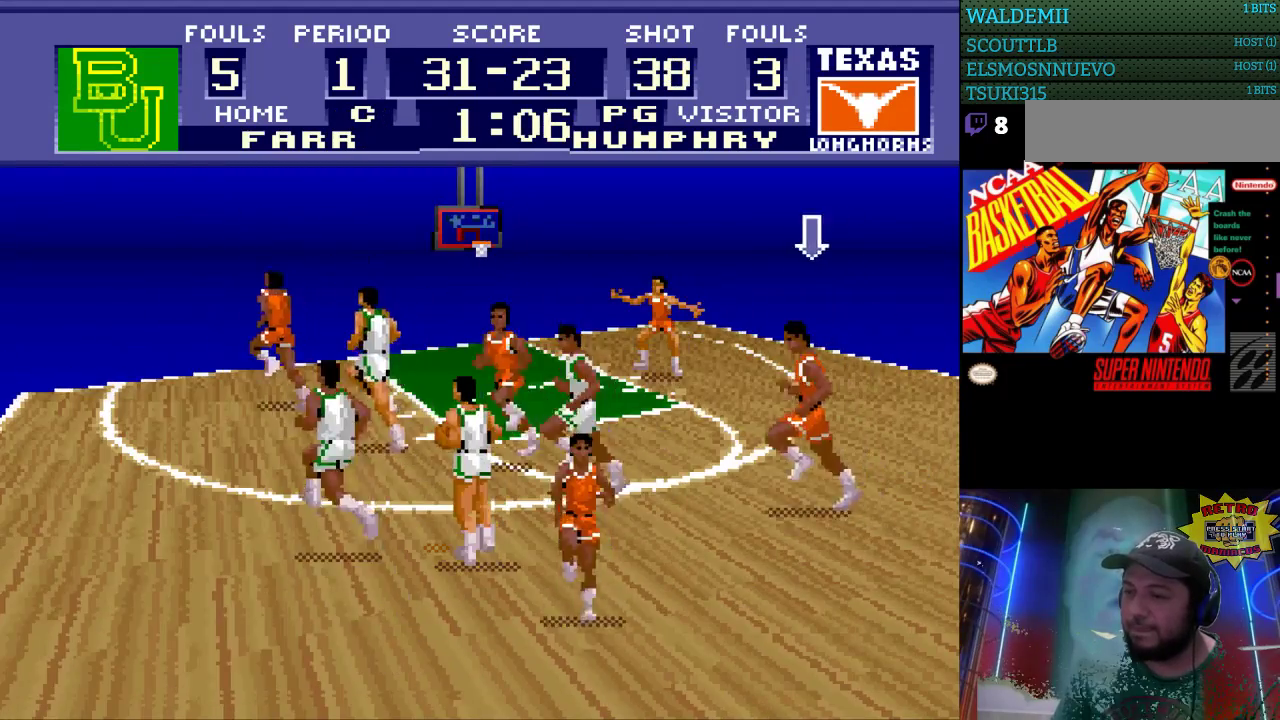
{"buttons": ["DPAD_LEFT"], "events": [[200, "DPAD_UP", "down"], [500, "DPAD_UP", "up"]]}
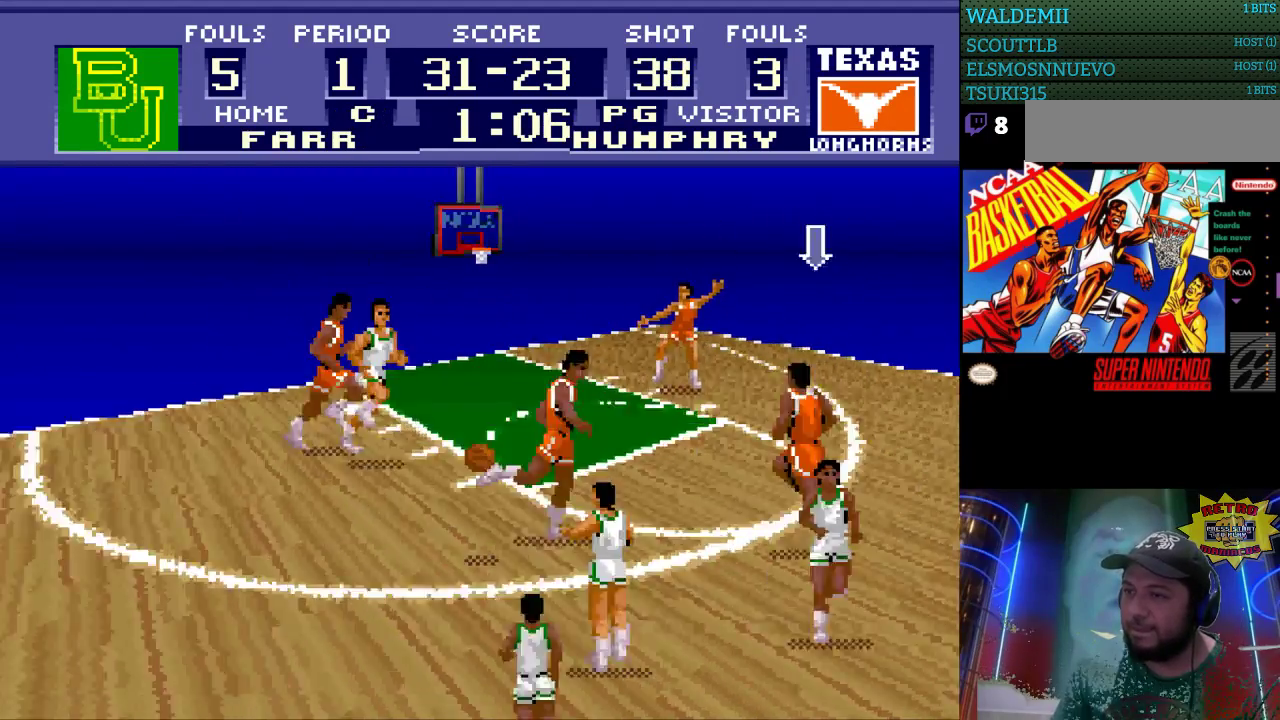
{"buttons": ["DPAD_LEFT"], "events": []}
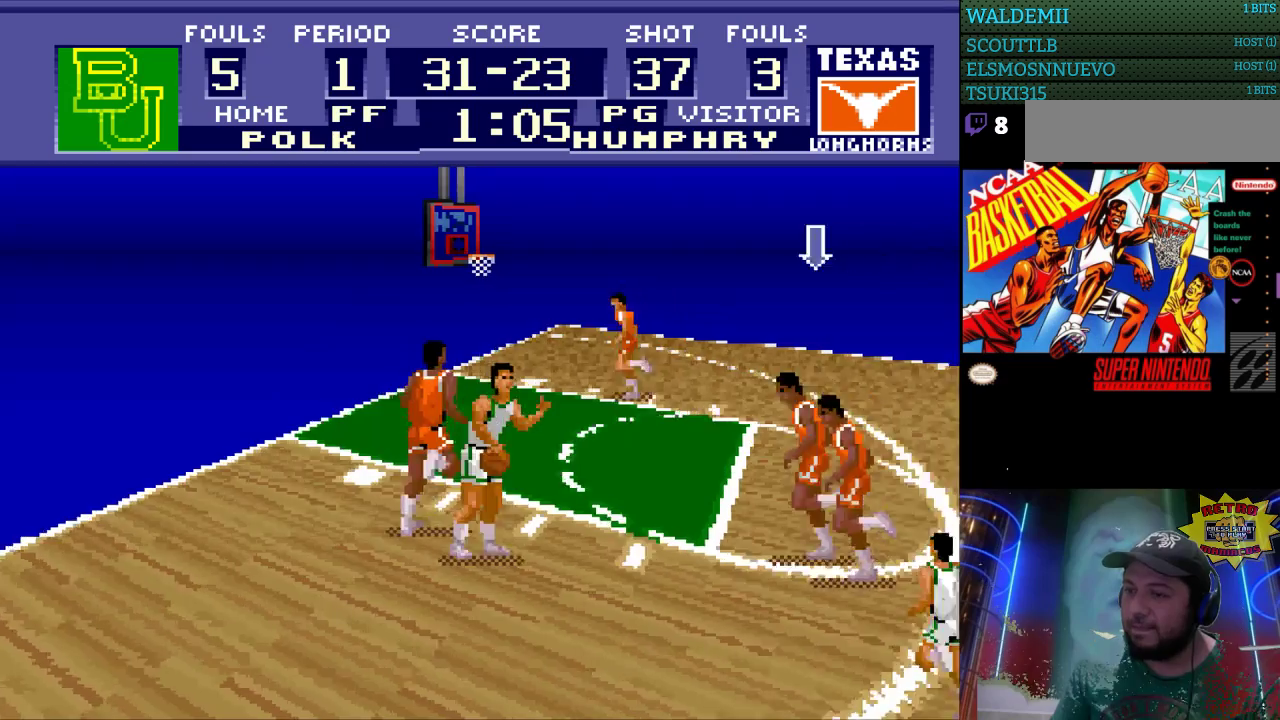
{"buttons": ["DPAD_UP", "DPAD_LEFT"], "events": [[433, "DPAD_UP", "down"]]}
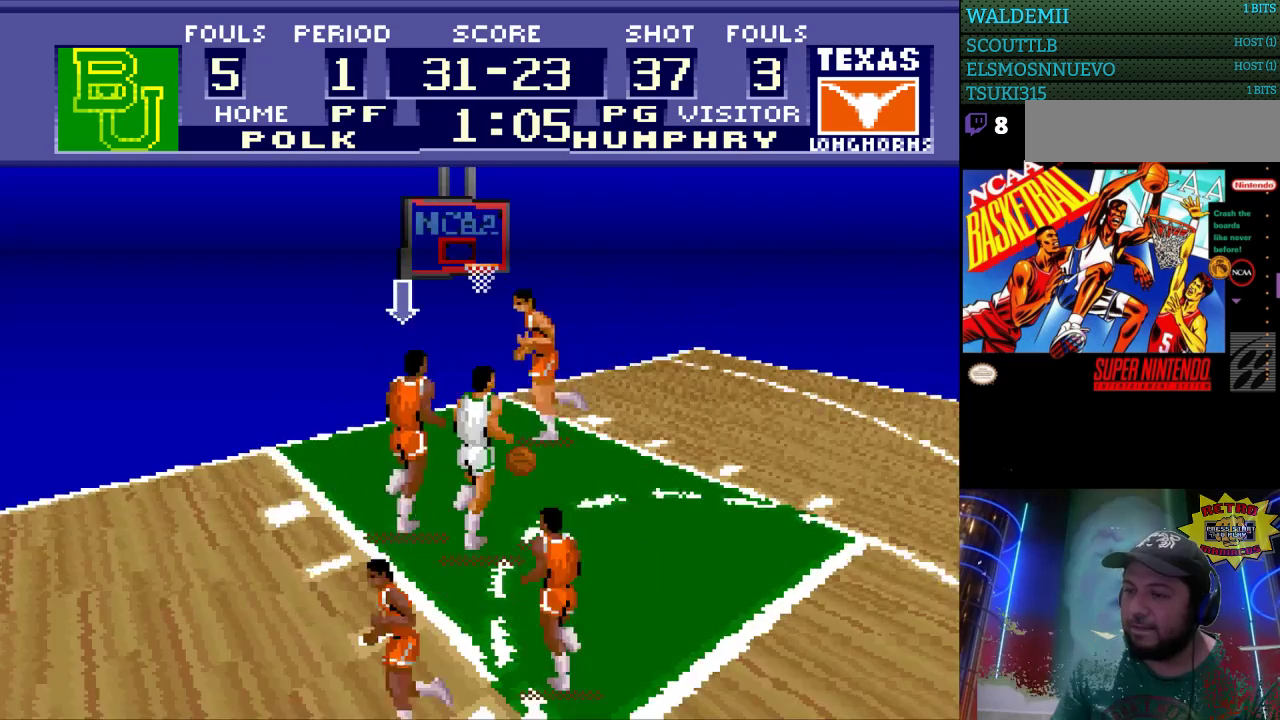
{"buttons": ["DPAD_UP", "DPAD_RIGHT"], "events": [[100, "DPAD_LEFT", "up"], [433, "DPAD_RIGHT", "down"]]}
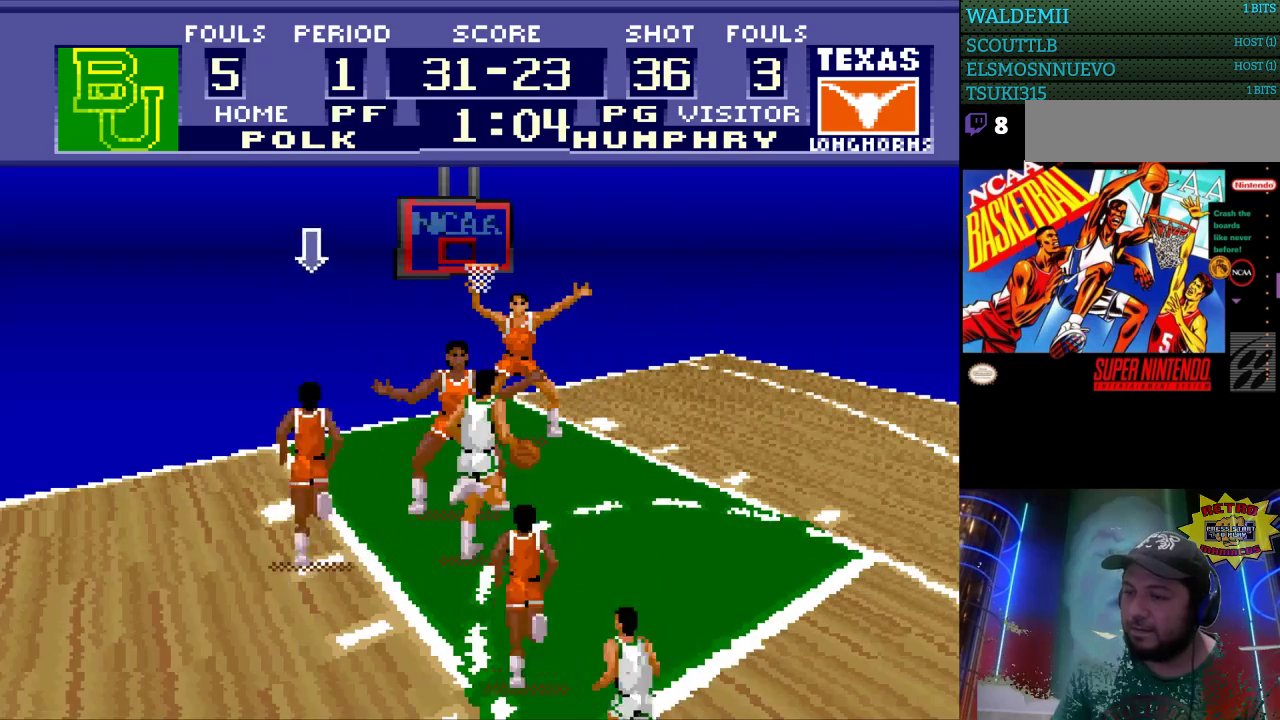
{"buttons": ["B"], "events": [[33, "DPAD_UP", "up"], [367, "B", "down"], [367, "DPAD_RIGHT", "up"]]}
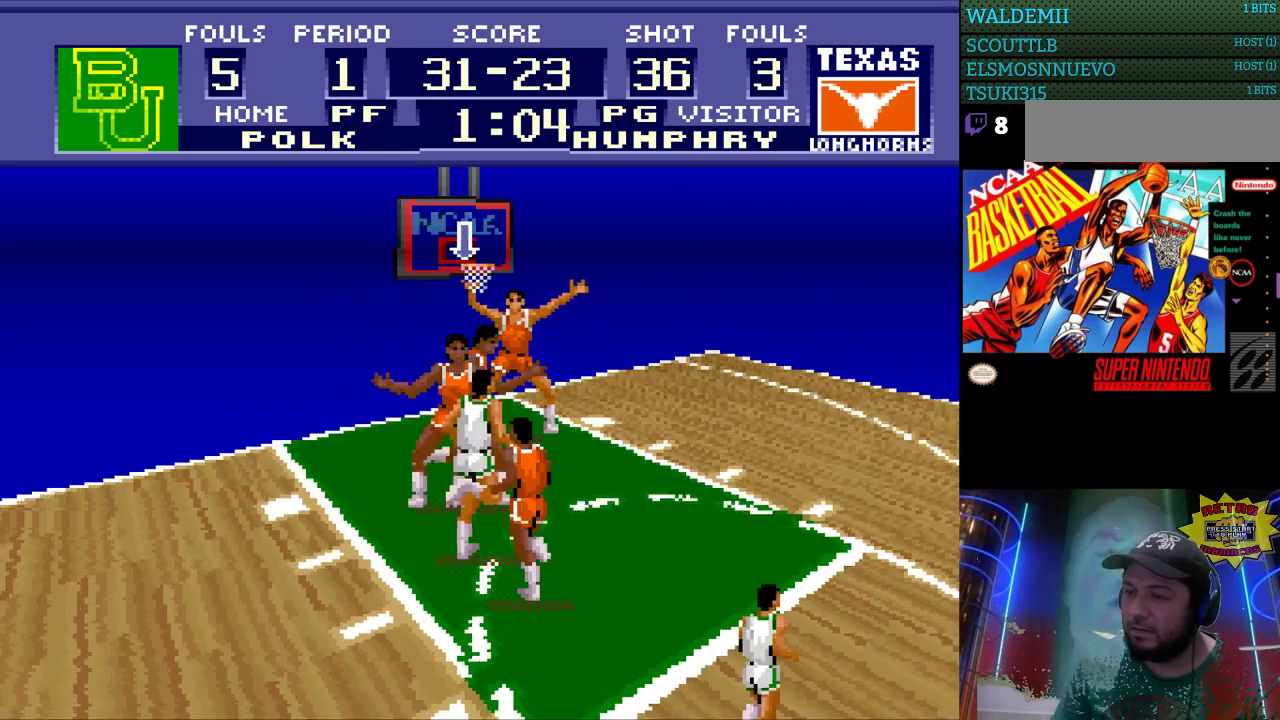
{"buttons": ["B"], "events": []}
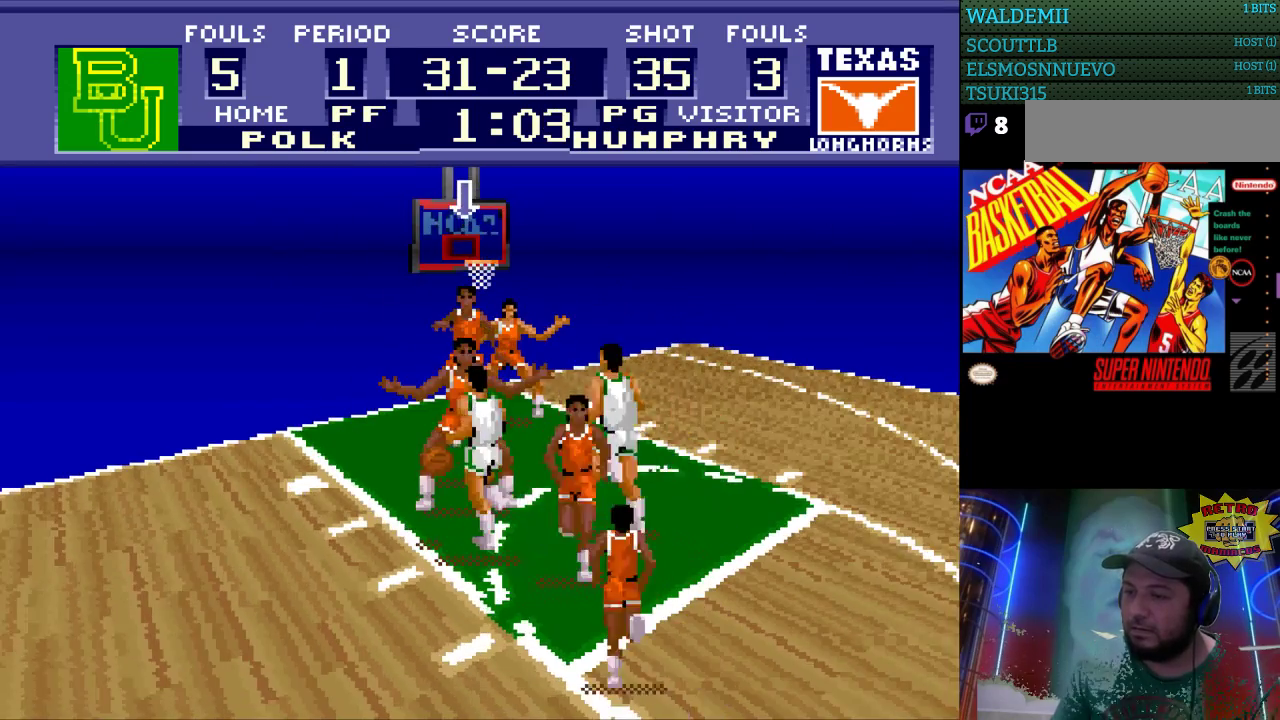
{"buttons": [], "events": [[100, "B", "up"]]}
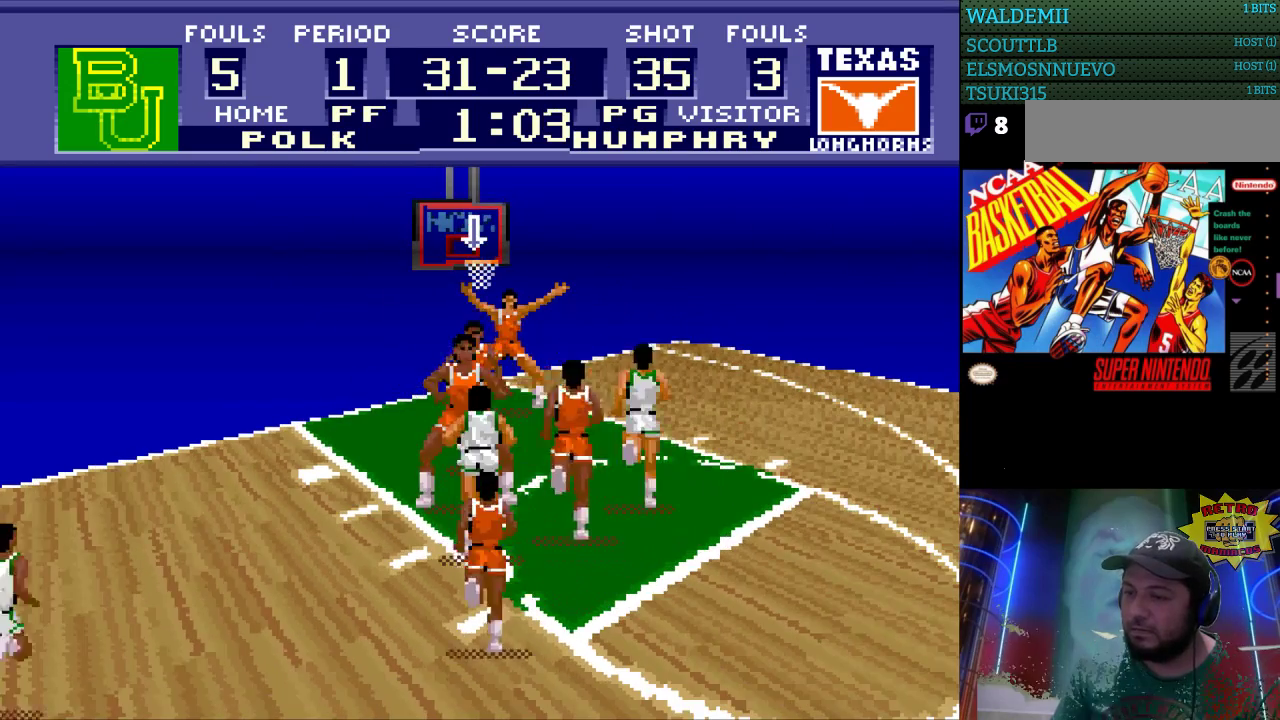
{"buttons": ["DPAD_DOWN"], "events": [[167, "DPAD_RIGHT", "down"], [333, "DPAD_DOWN", "down"], [367, "DPAD_RIGHT", "up"]]}
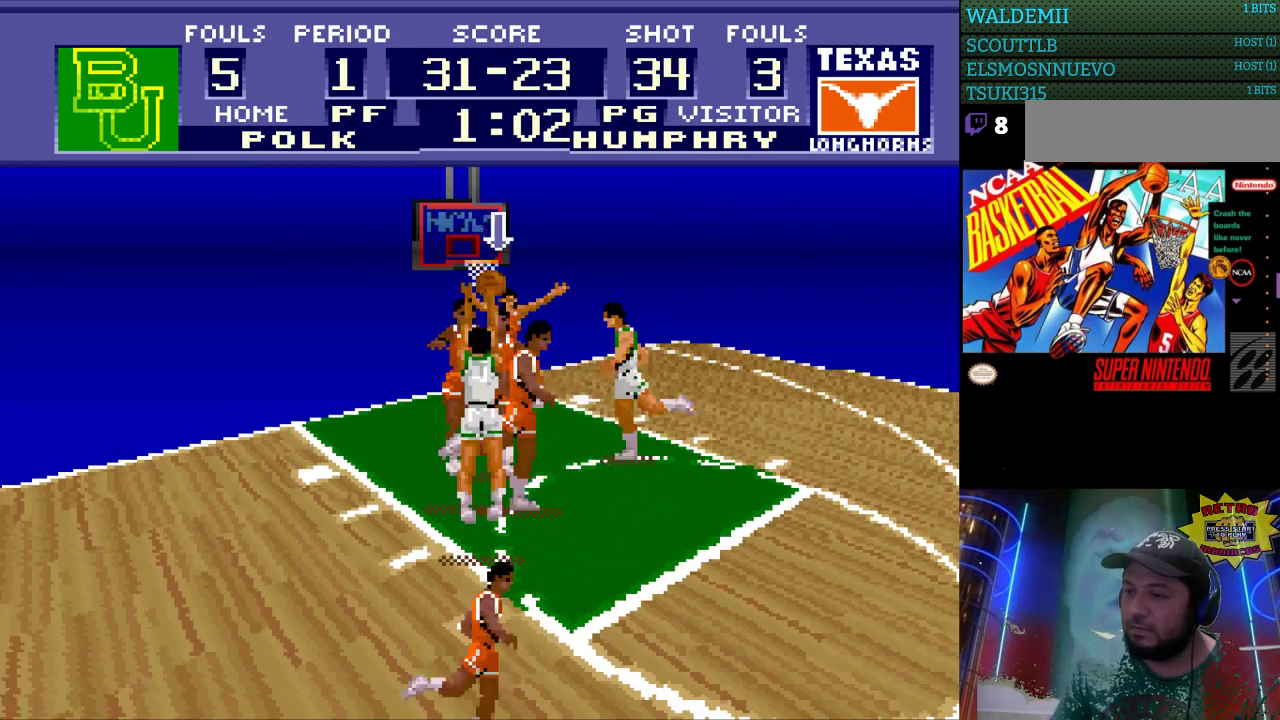
{"buttons": ["B"], "events": [[67, "B", "down"], [100, "DPAD_DOWN", "up"]]}
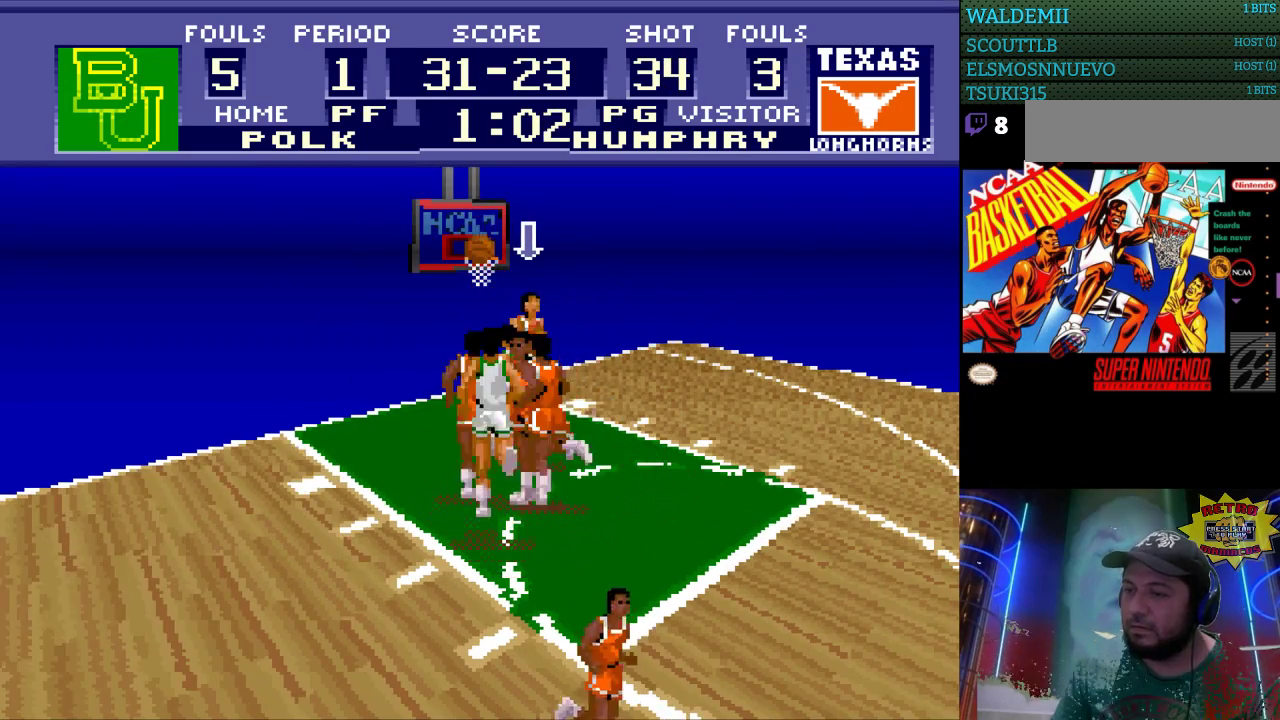
{"buttons": [], "events": [[233, "B", "up"]]}